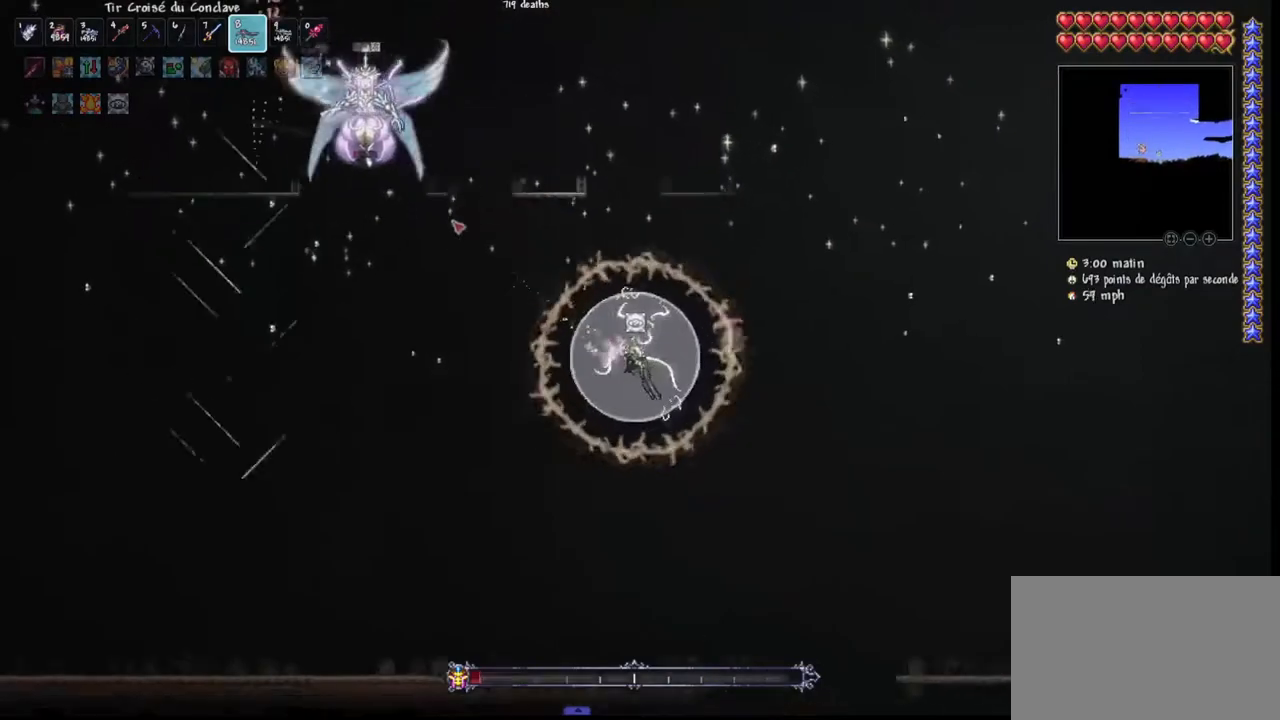
Gameplay with keyboard and mouse; each line is a JSON object with the keys and mouse buttons held at the frame after it. "events" lists presses ("down") and releases ("up") of "1", "2", "3", "4", "5", "a", "alt", "c", "caps_lock", "ctrl", "d", "e", "f", "g", "q", "r", "s", "shift", "space", "t", "tab", "v", "w", "x", "z", "mouse_left", "mouse_wheel" and "mouse_right" between this image and that frame as [ms after this image, input, new state], when the widget could be followed in between. "mouse_left", "mouse_wheel", "mouse_right" = the "left", "wheel", "right" buttons of the "mouse" list. No other keys are recorded. "wheel" means that the mouse wheel is clicked or scrolled. "mouse_move" is the direction in which the mouse moves at that frame (one of eight, or "still"), when it could be read.
{"keys": ["d", "space"], "mouse": ["left"], "mouse_move": "down", "events": []}
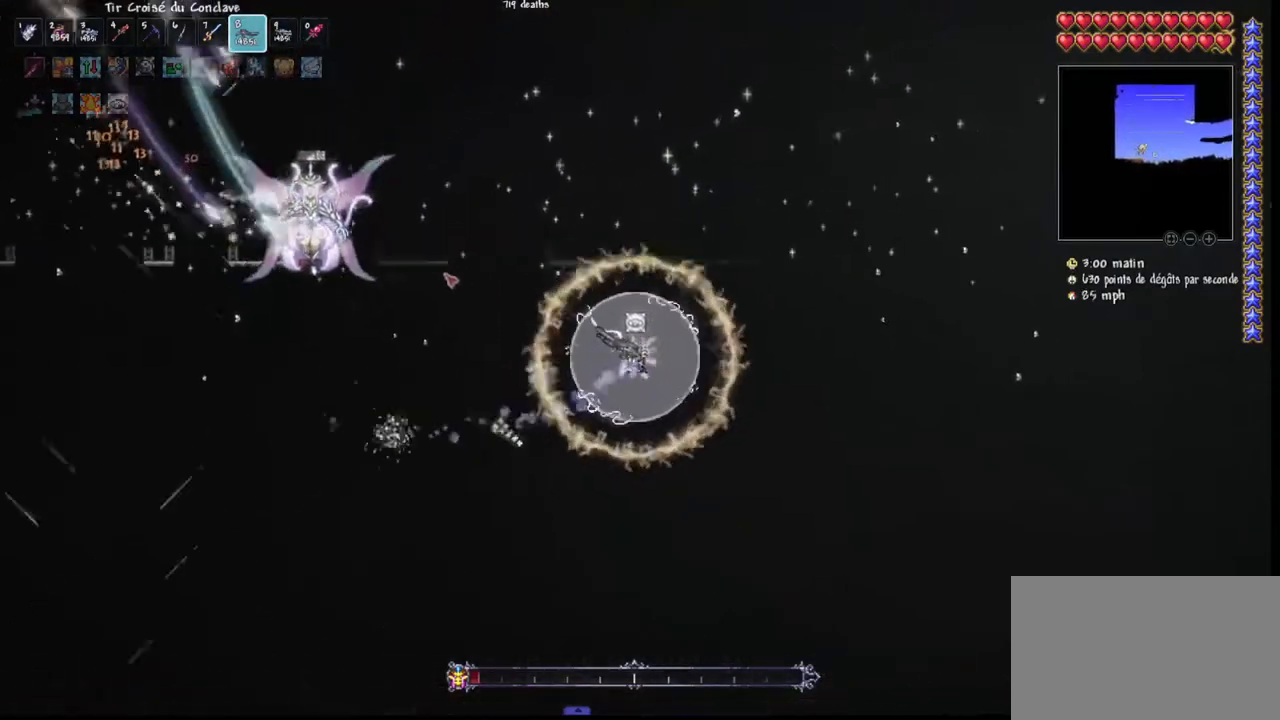
{"keys": ["d", "space"], "mouse": ["left"], "mouse_move": "down", "events": []}
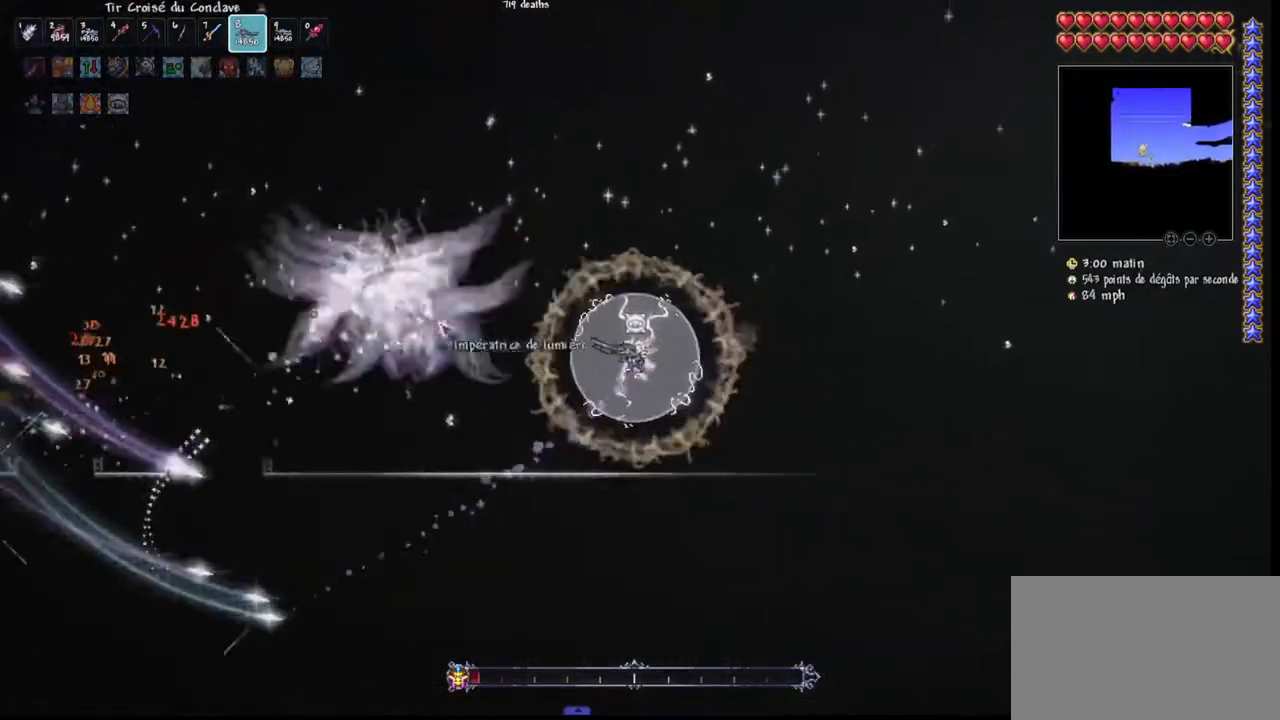
{"keys": ["d", "q", "space"], "mouse": ["left"], "mouse_move": "still", "events": [[467, "q", "down"]]}
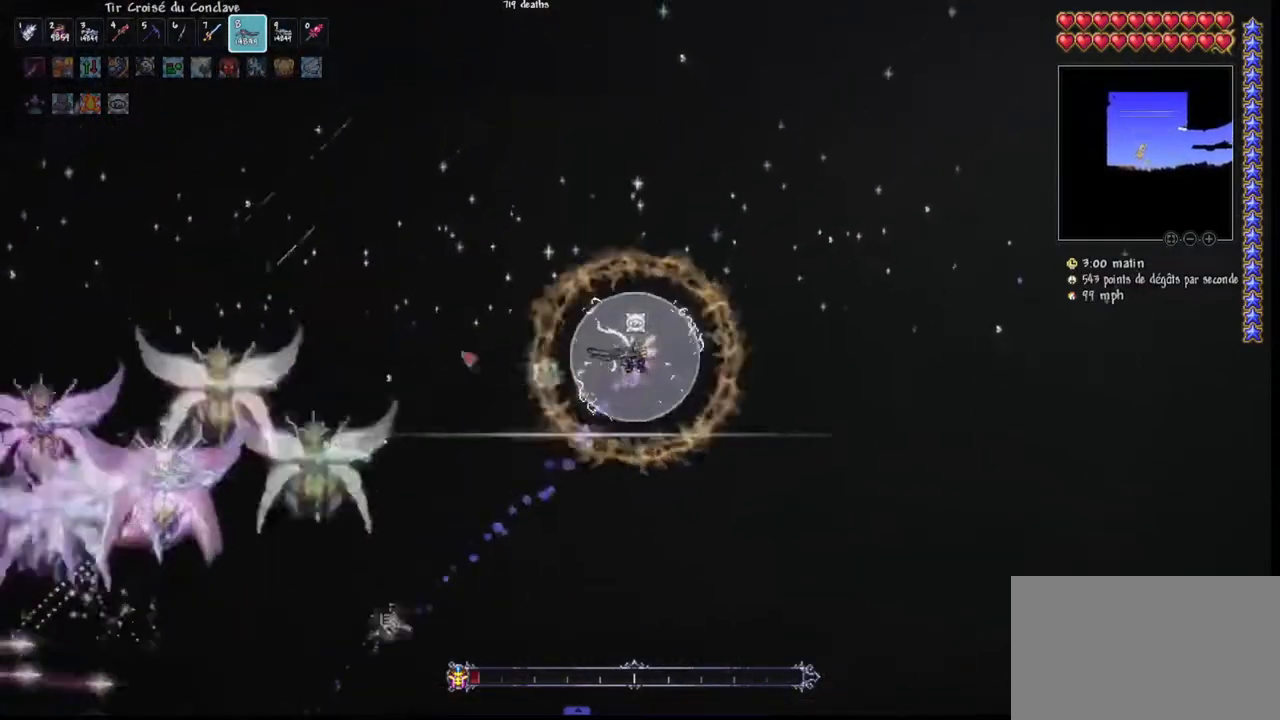
{"keys": ["q"], "mouse": ["left"], "mouse_move": "right", "events": [[67, "d", "up"], [100, "q", "up"], [133, "space", "up"], [200, "q", "down"], [333, "q", "up"], [367, "q", "down"]]}
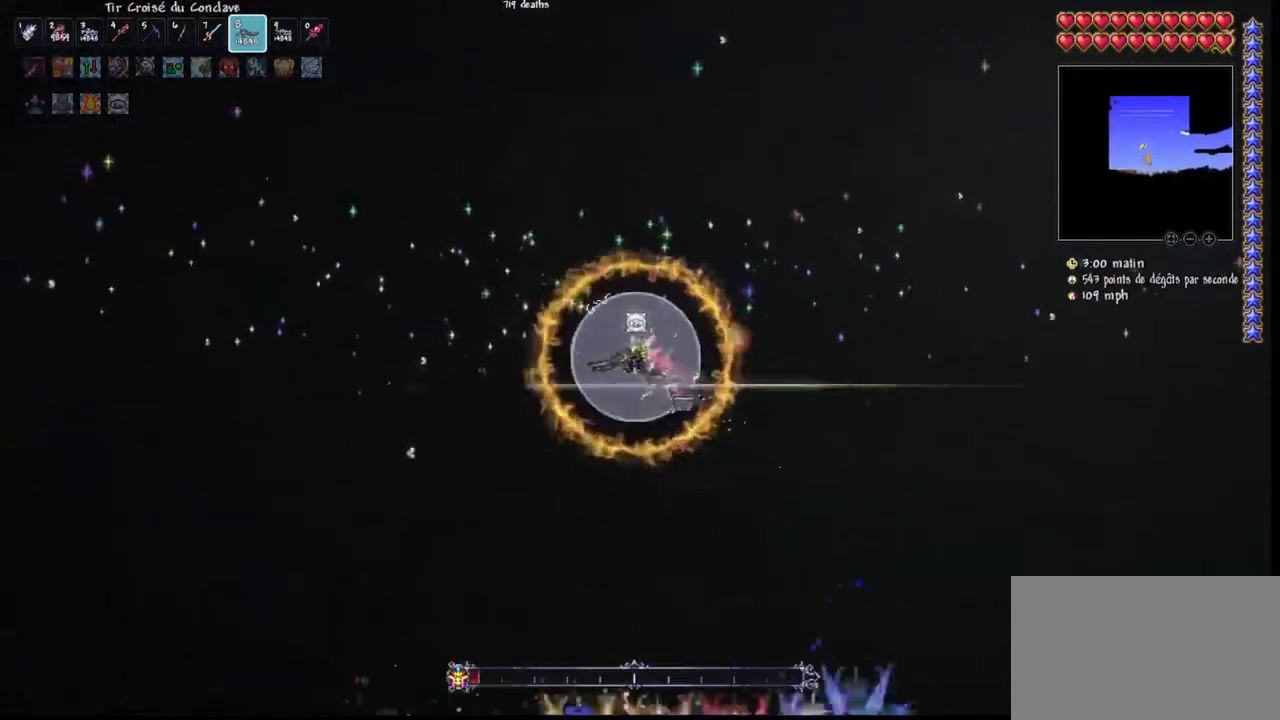
{"keys": ["q", "r"], "mouse": ["left"], "mouse_move": "up-right", "events": [[200, "space", "down"], [400, "r", "down"], [400, "space", "up"]]}
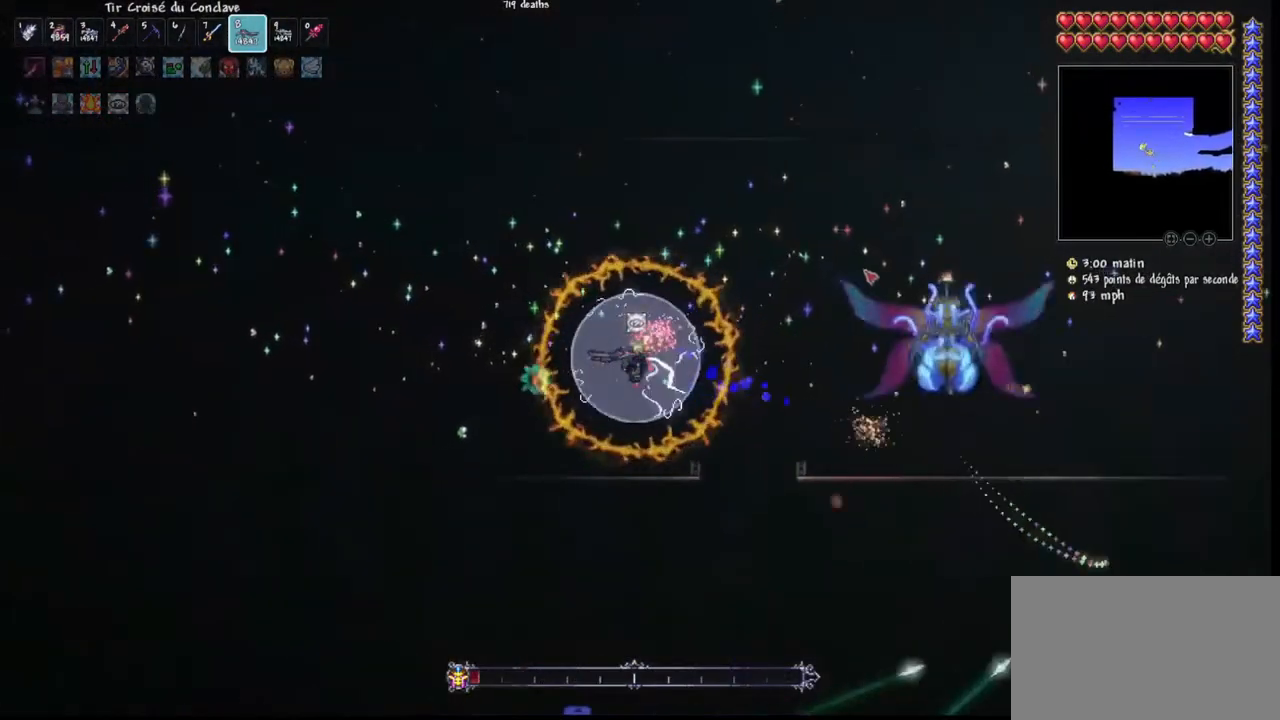
{"keys": ["q"], "mouse": ["left"], "mouse_move": "up-left", "events": [[33, "r", "up"]]}
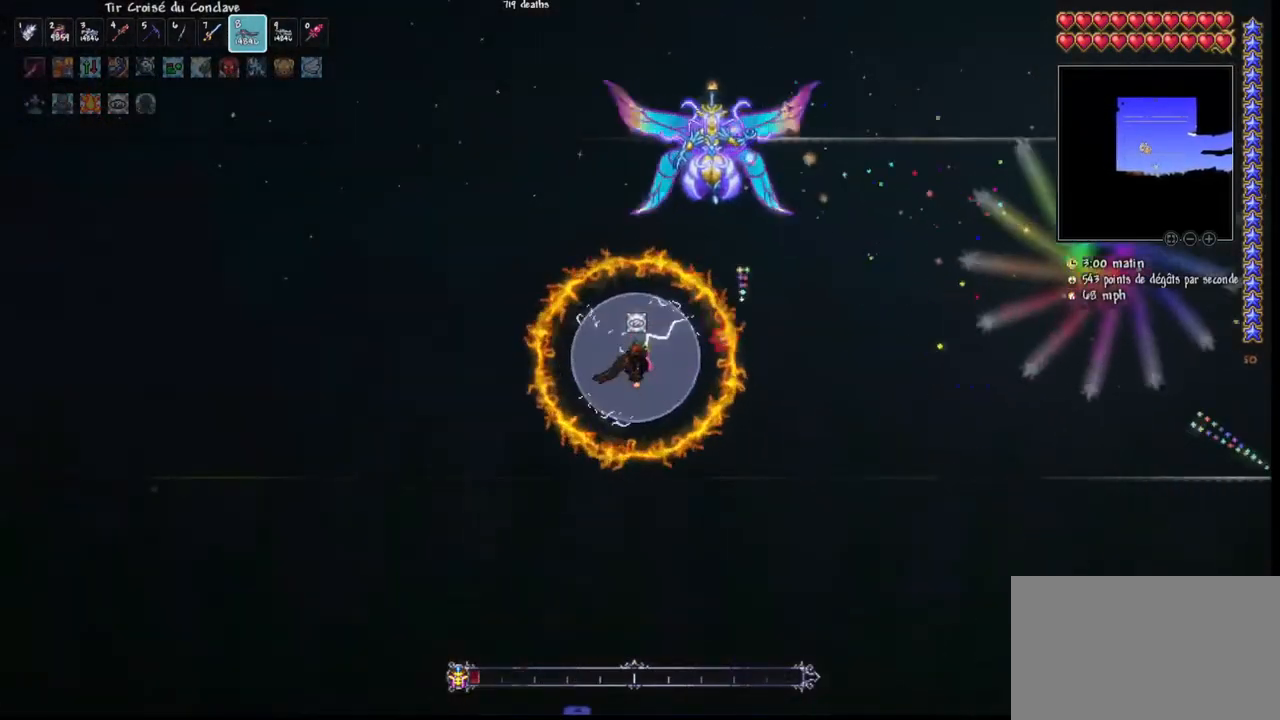
{"keys": ["q", "space"], "mouse": ["left"], "mouse_move": "still", "events": [[67, "r", "down"], [200, "r", "up"], [467, "space", "down"]]}
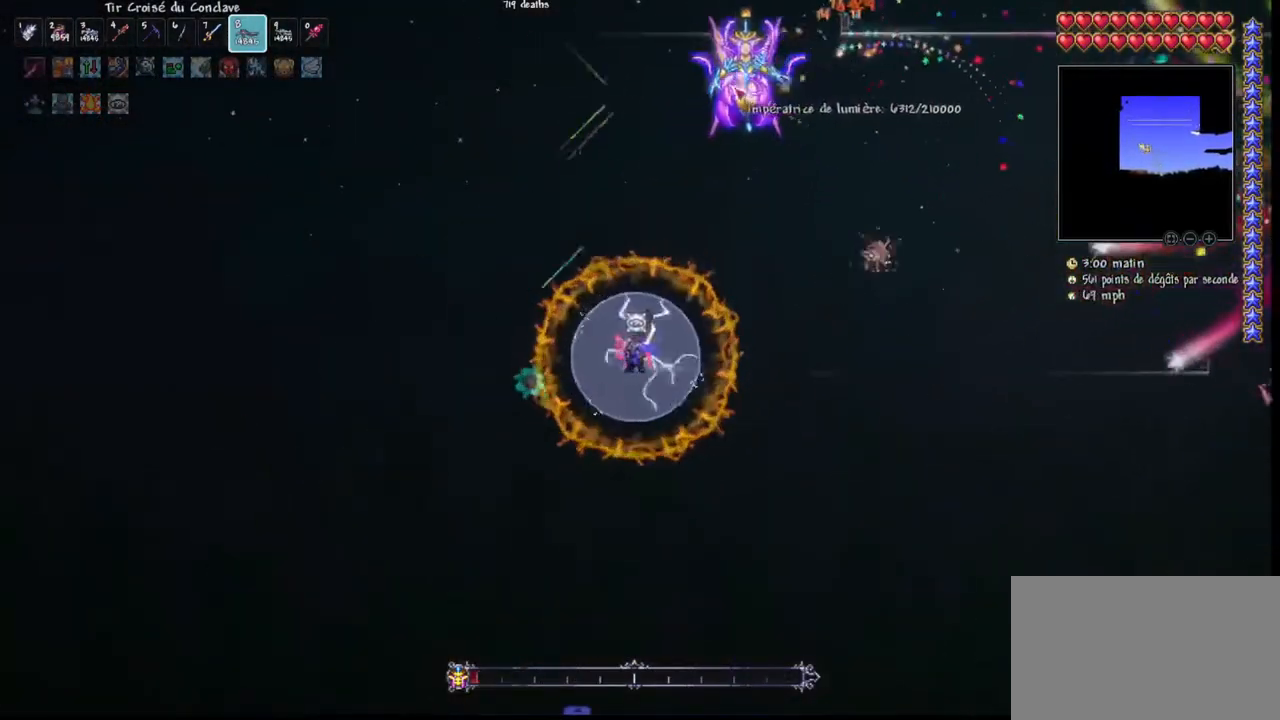
{"keys": ["q", "space"], "mouse": ["left"], "mouse_move": "still", "events": [[200, "space", "up"], [400, "space", "down"]]}
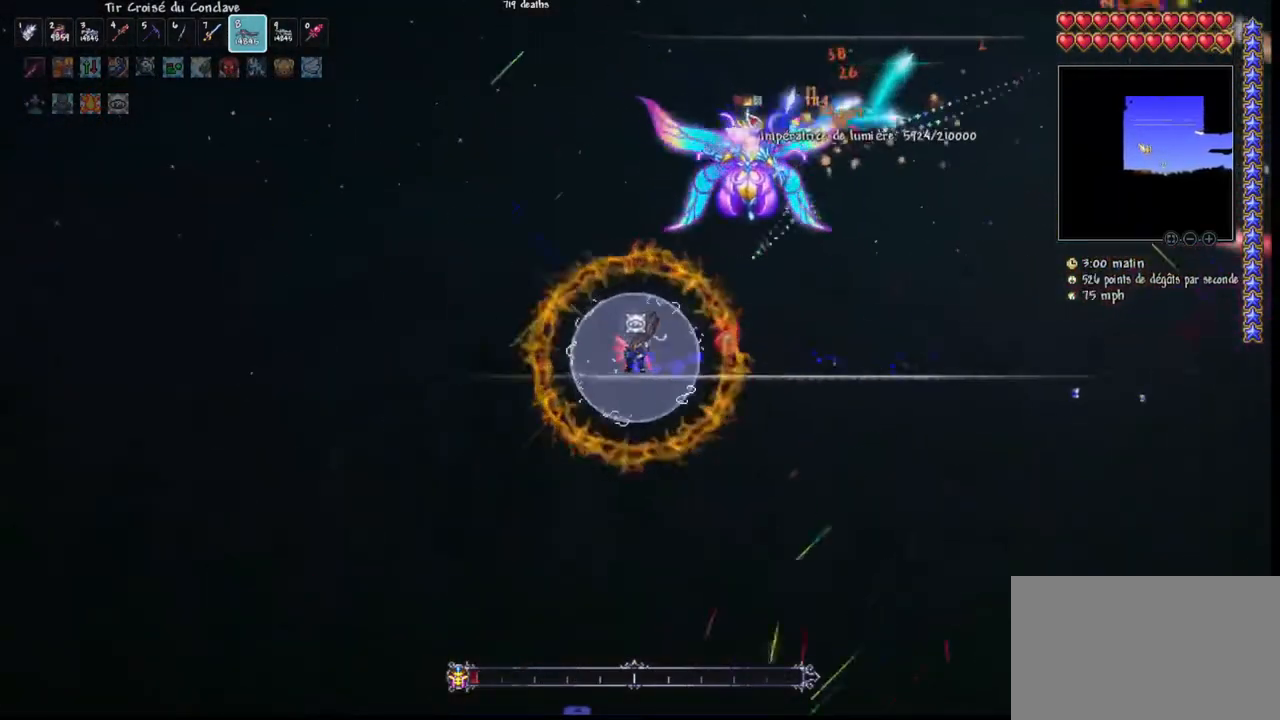
{"keys": ["q"], "mouse": ["left"], "mouse_move": "down-right", "events": [[100, "space", "up"], [267, "space", "down"], [500, "space", "up"]]}
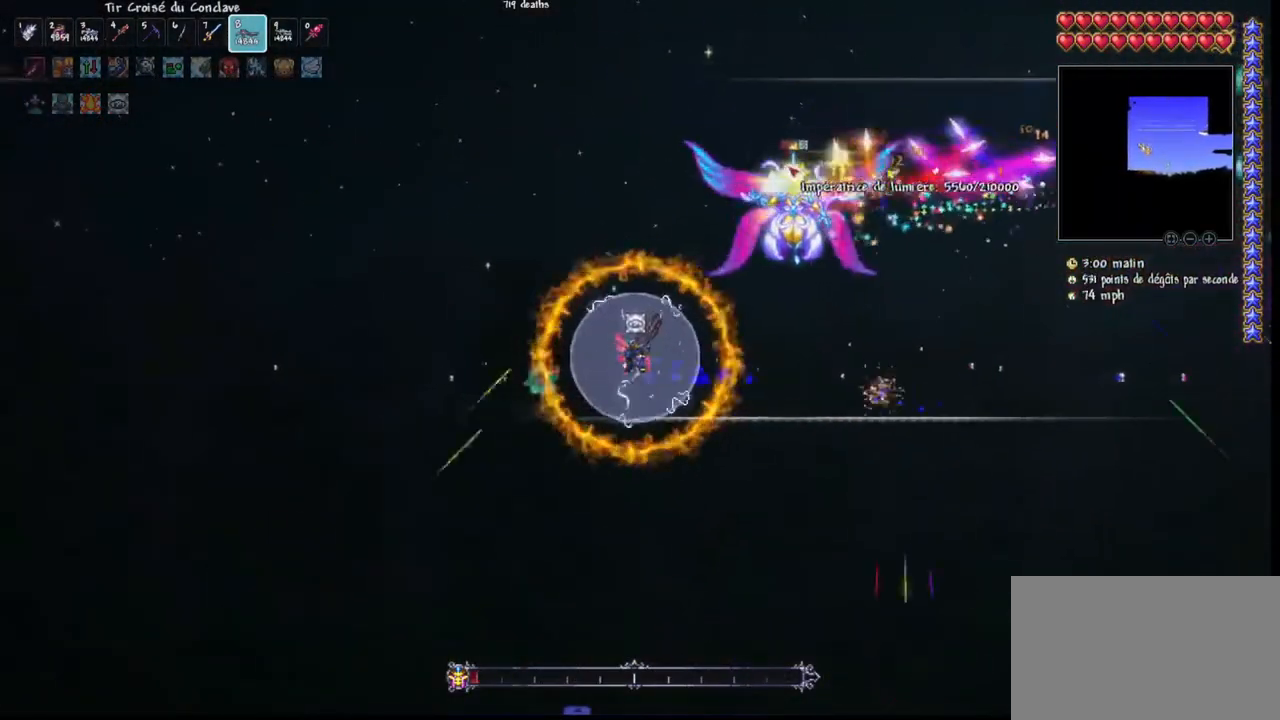
{"keys": ["q"], "mouse": ["left"], "mouse_move": "still", "events": [[233, "space", "down"], [433, "space", "up"]]}
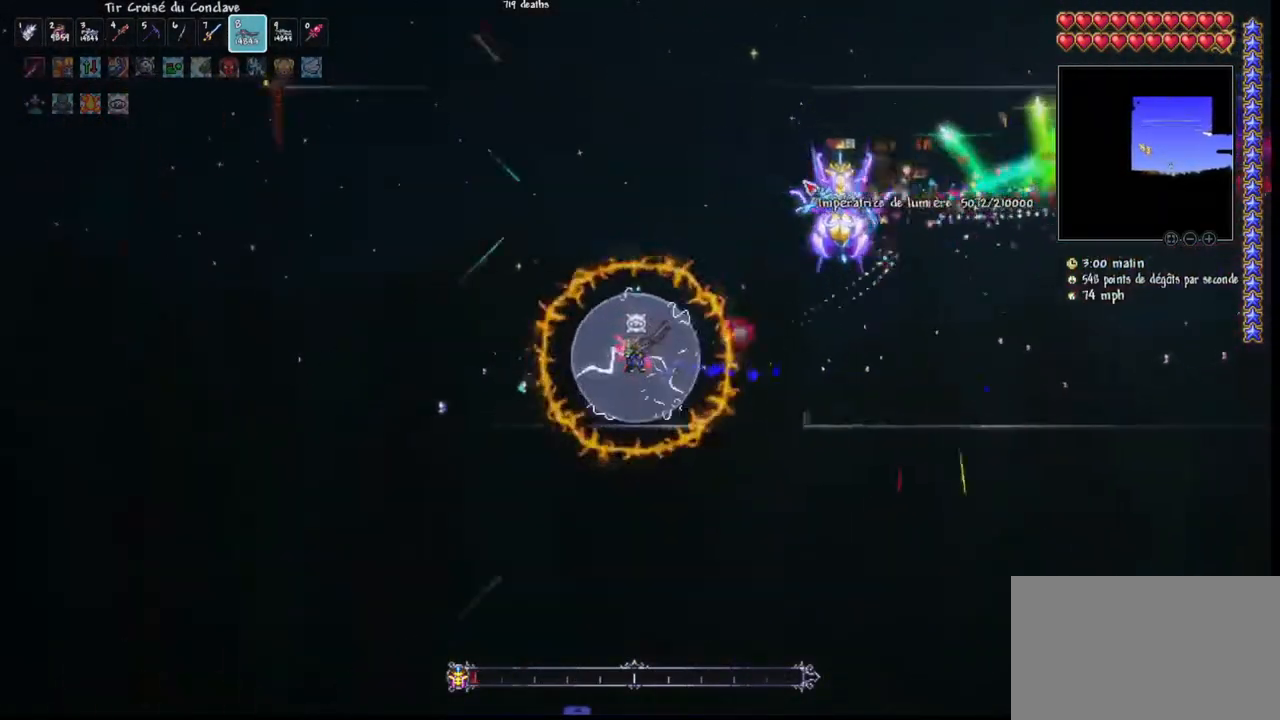
{"keys": [], "mouse": ["left"], "mouse_move": "up-left", "events": [[67, "q", "up"], [167, "d", "down"], [400, "d", "up"]]}
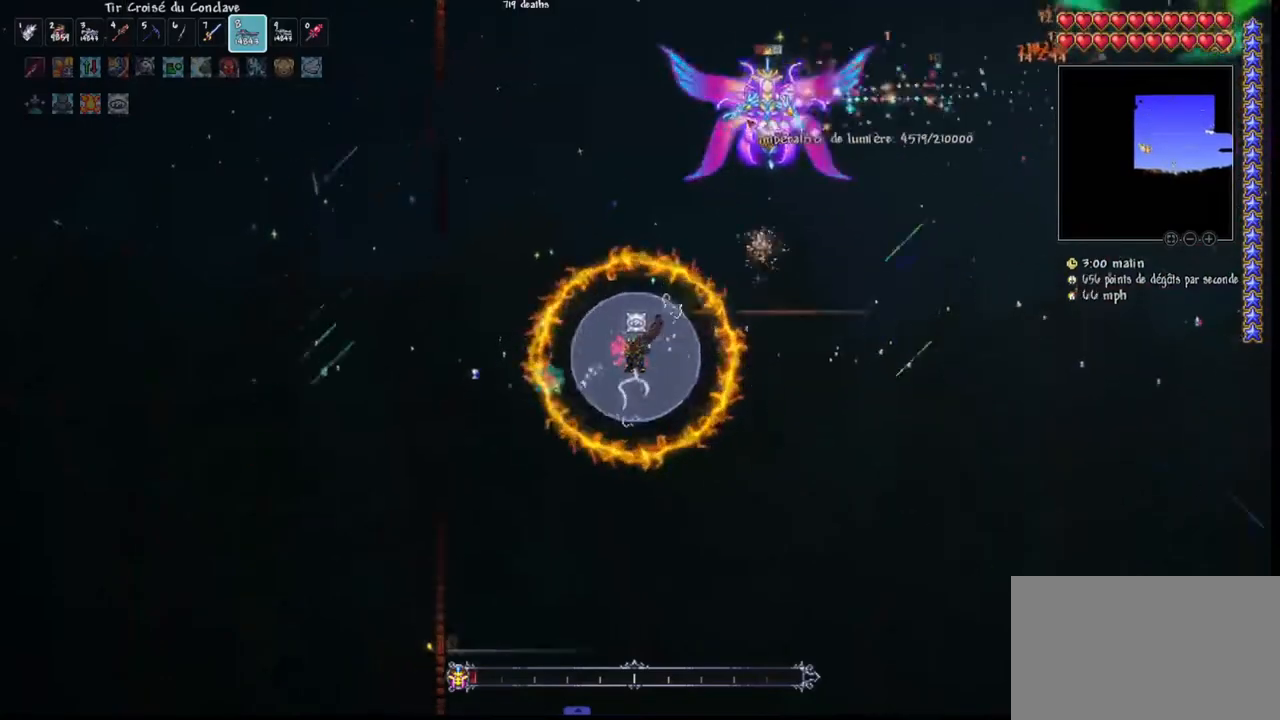
{"keys": [], "mouse": ["left"], "mouse_move": "left", "events": []}
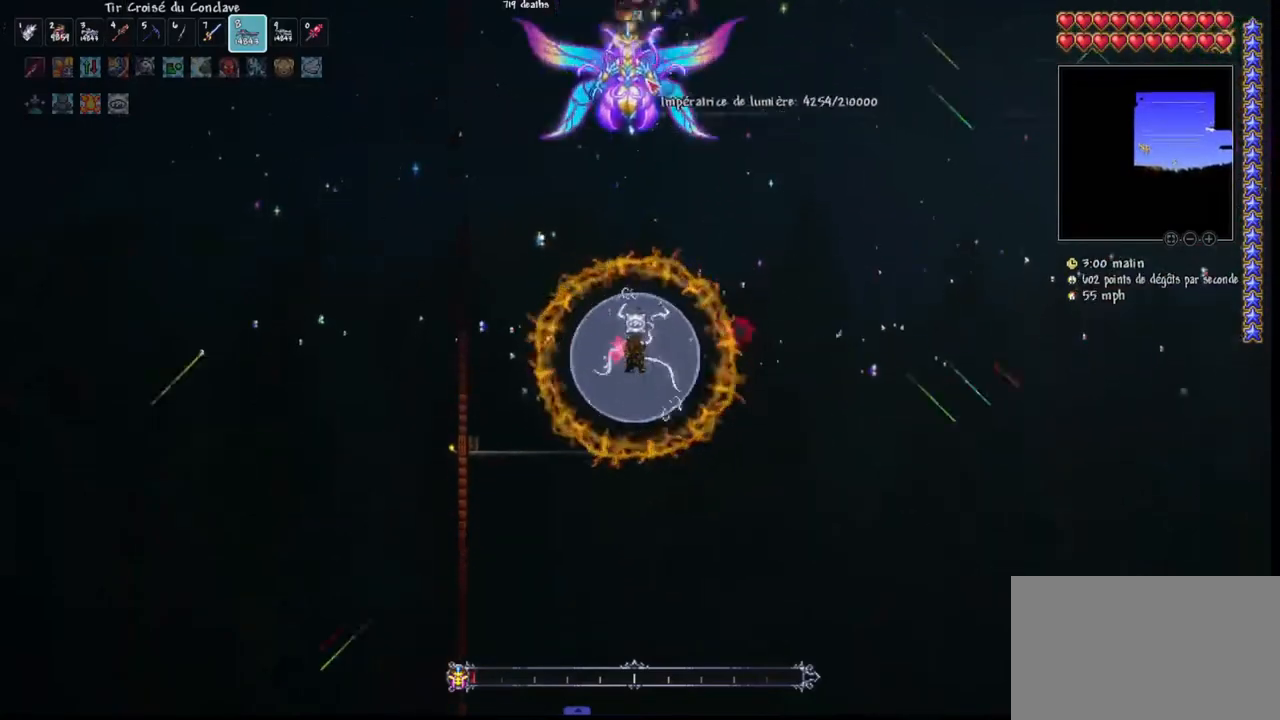
{"keys": [], "mouse": ["left"], "mouse_move": "still", "events": []}
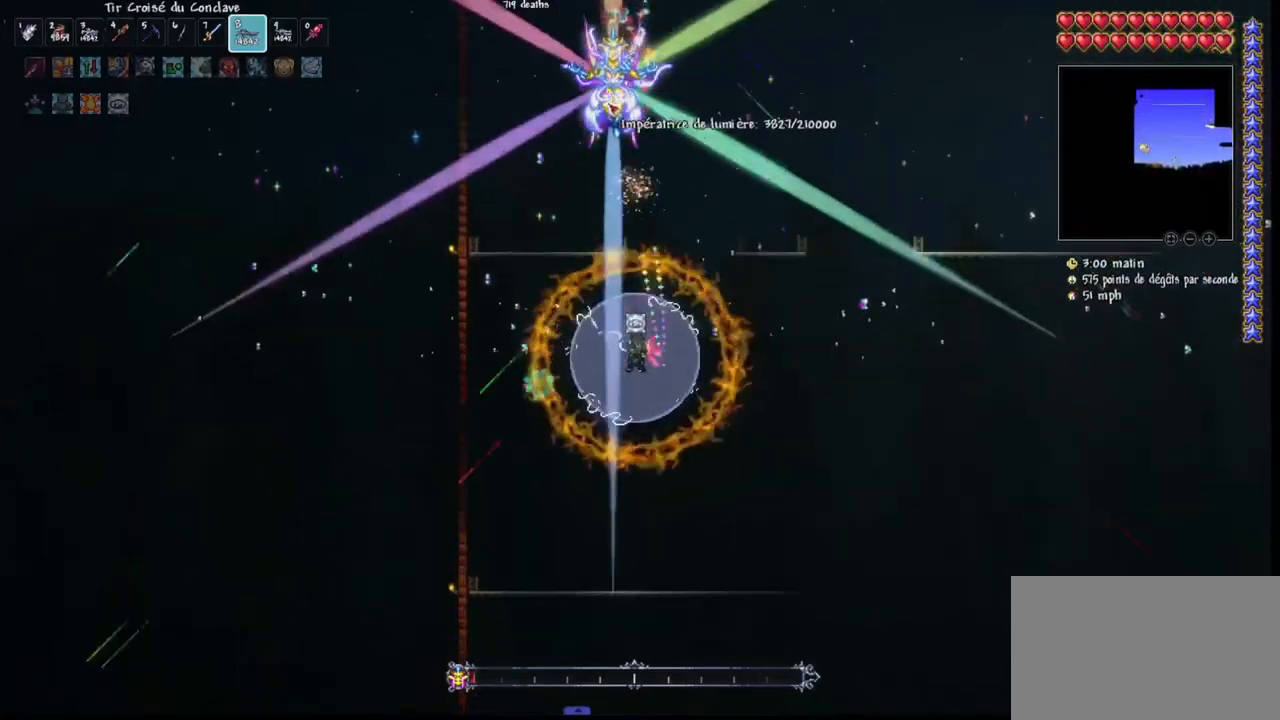
{"keys": [], "mouse": ["left"], "mouse_move": "still", "events": [[300, "d", "down"], [400, "d", "up"]]}
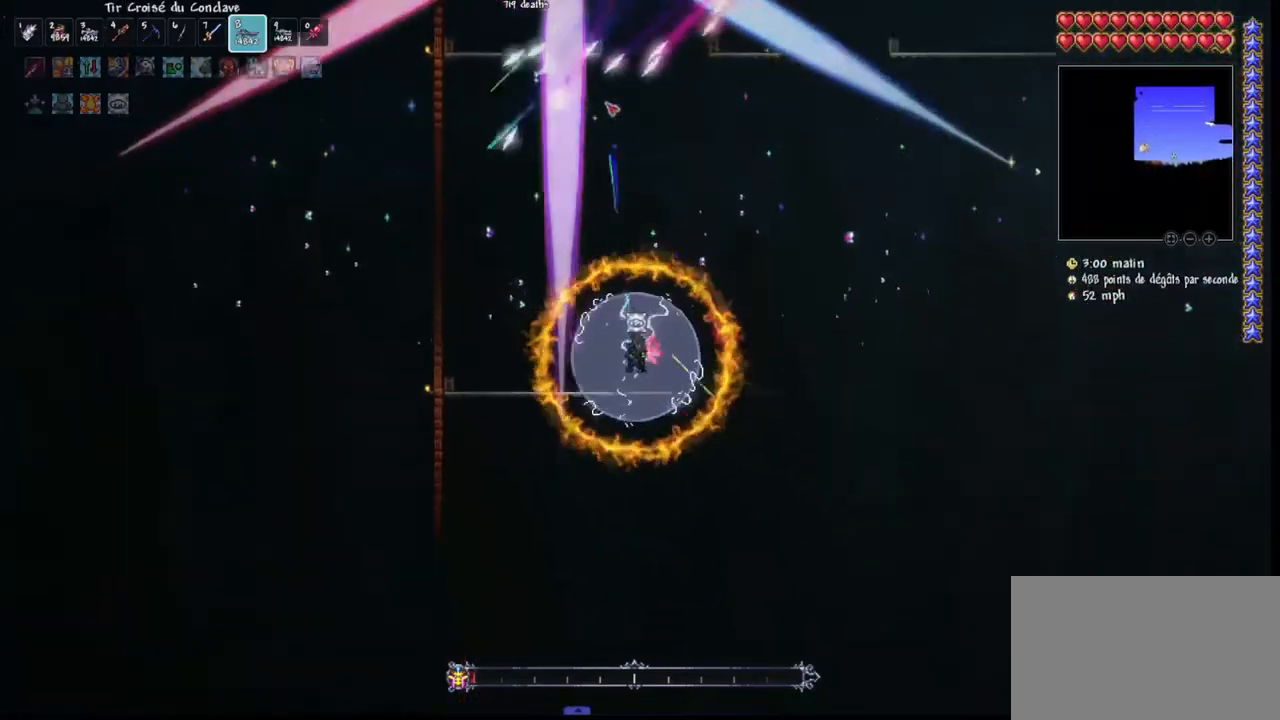
{"keys": [], "mouse": ["left"], "mouse_move": "still", "events": [[333, "space", "down"], [500, "space", "up"]]}
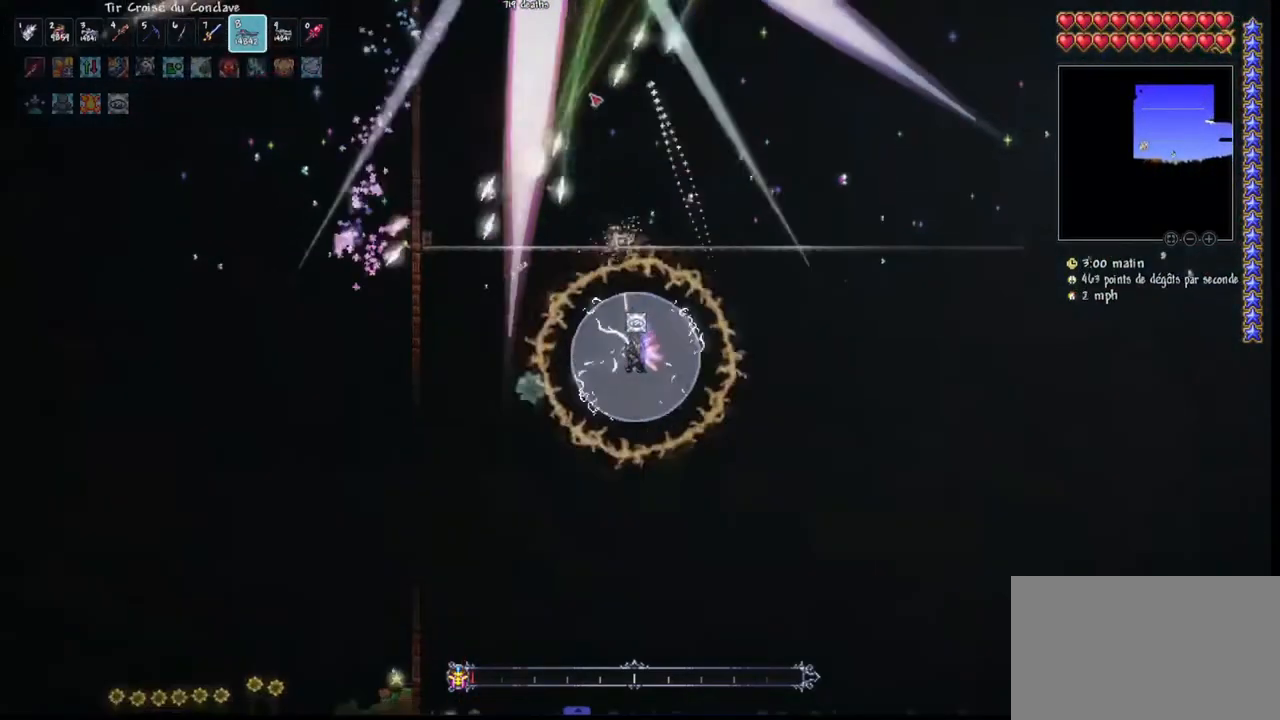
{"keys": ["space"], "mouse": ["left"], "mouse_move": "still", "events": [[300, "space", "down"]]}
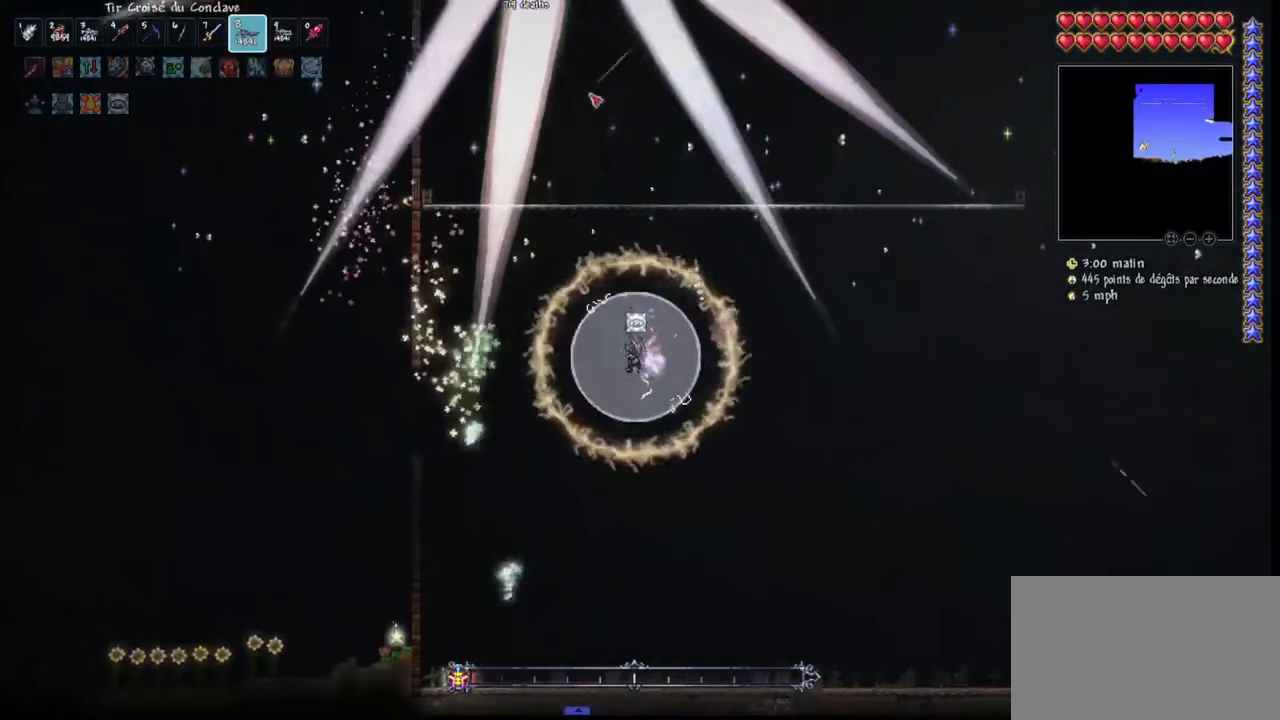
{"keys": [], "mouse": ["left"], "mouse_move": "still", "events": [[67, "space", "up"], [200, "q", "down"], [433, "q", "up"]]}
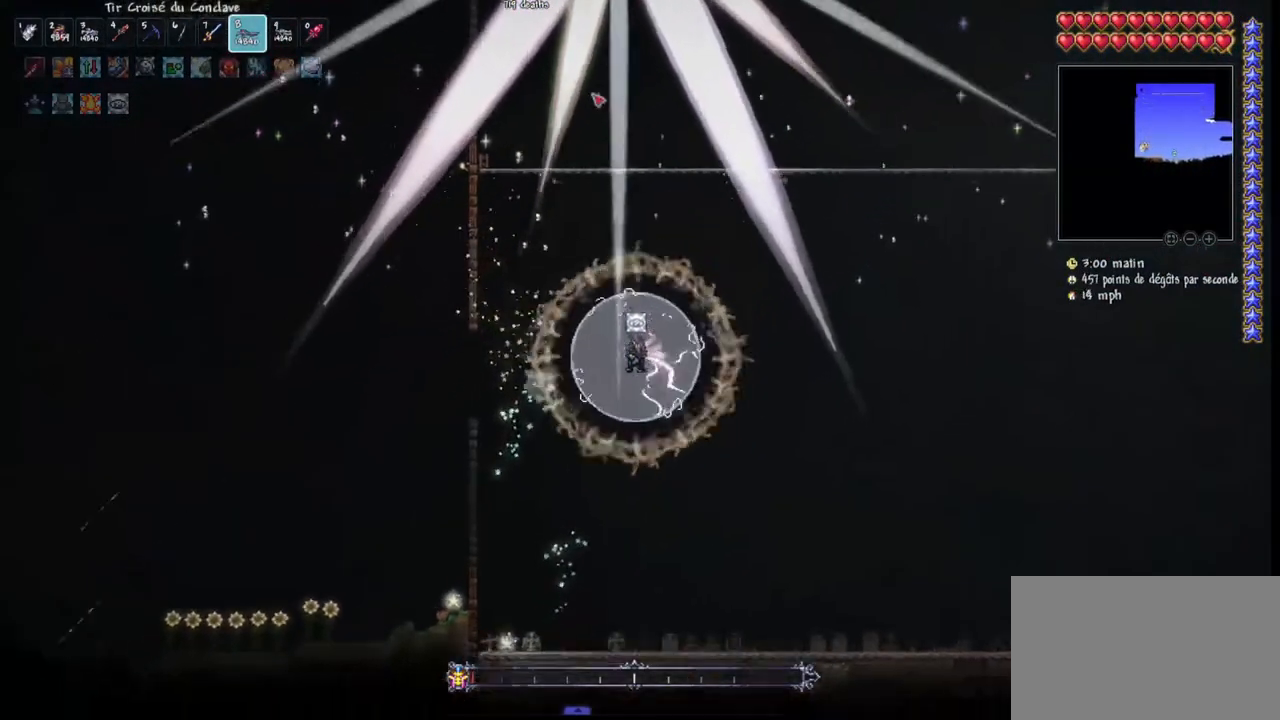
{"keys": ["d"], "mouse": ["left"], "mouse_move": "still", "events": [[233, "d", "down"]]}
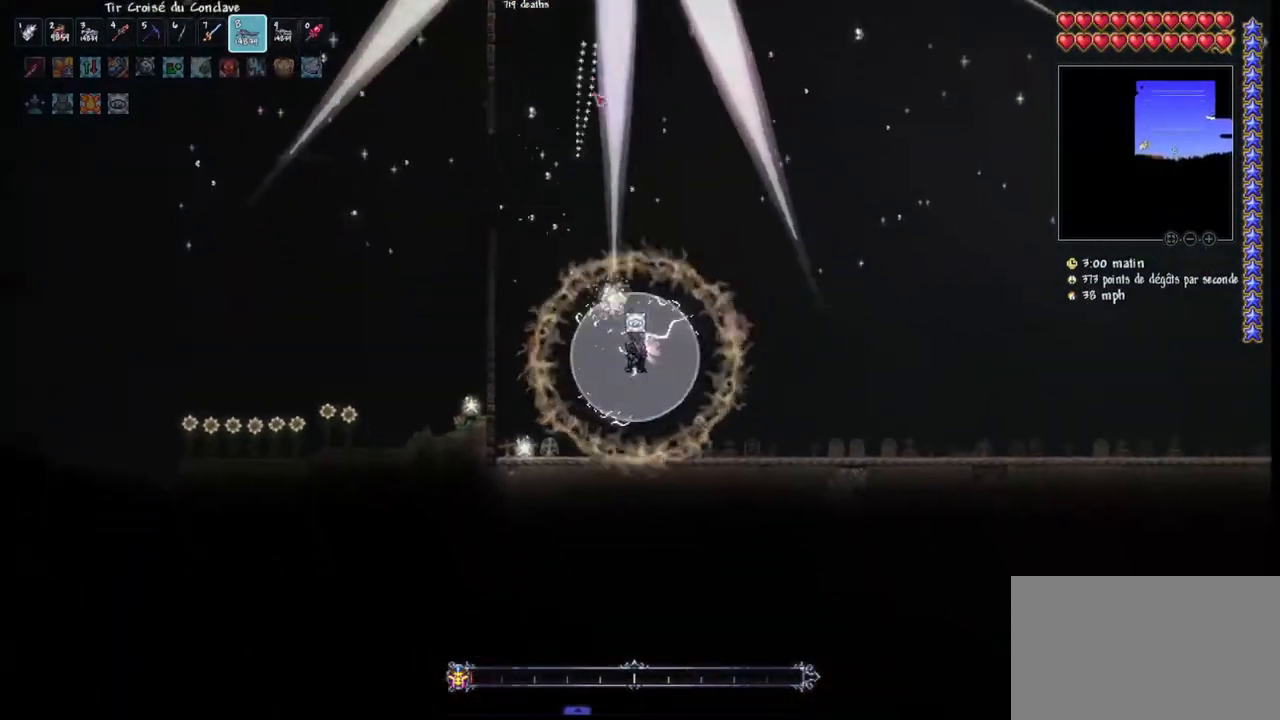
{"keys": [], "mouse": ["left"], "mouse_move": "still", "events": [[100, "d", "up"], [300, "q", "down"], [433, "q", "up"]]}
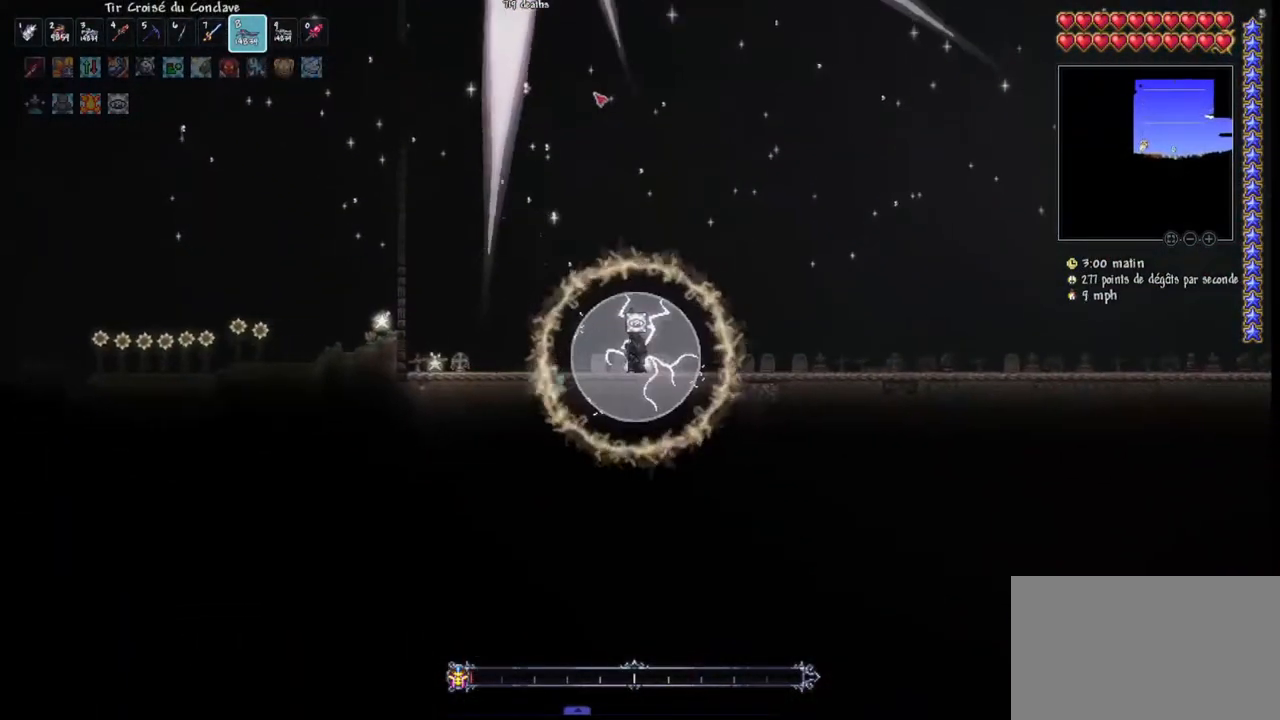
{"keys": ["space"], "mouse": ["left"], "mouse_move": "still", "events": [[100, "space", "down"], [300, "q", "down"], [433, "q", "up"]]}
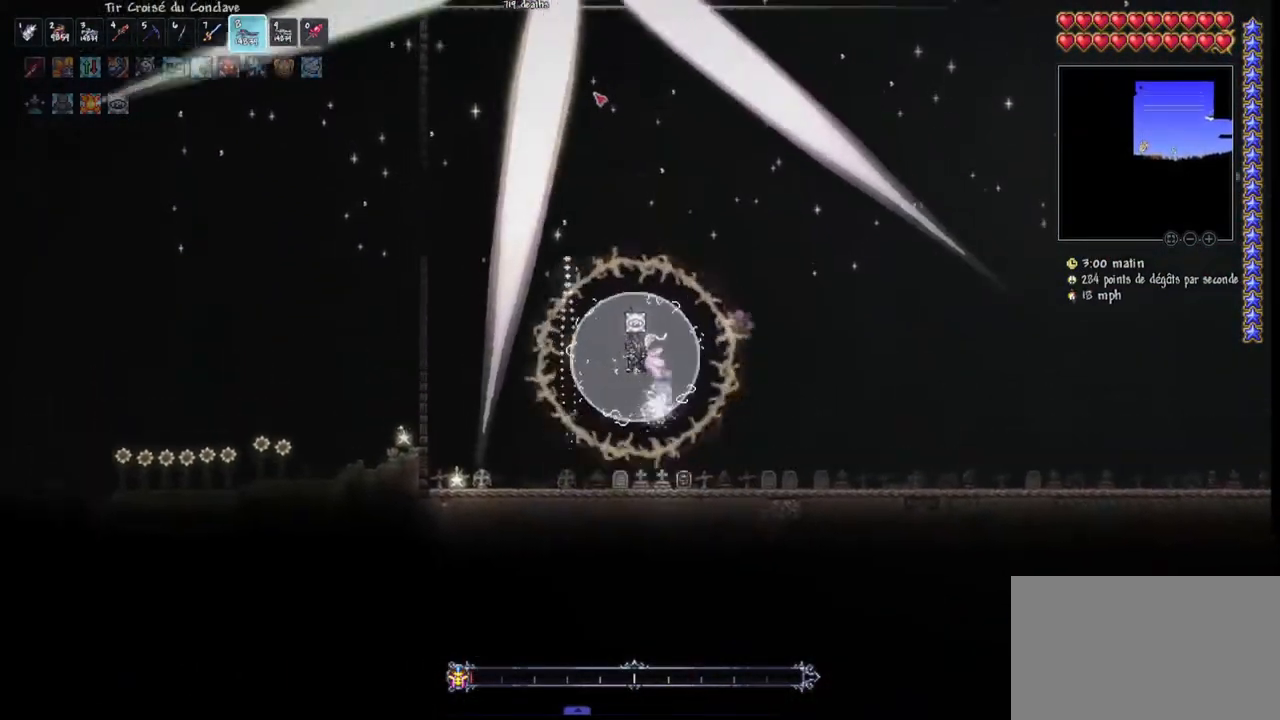
{"keys": ["space"], "mouse": ["left"], "mouse_move": "still", "events": [[100, "space", "up"], [367, "space", "down"]]}
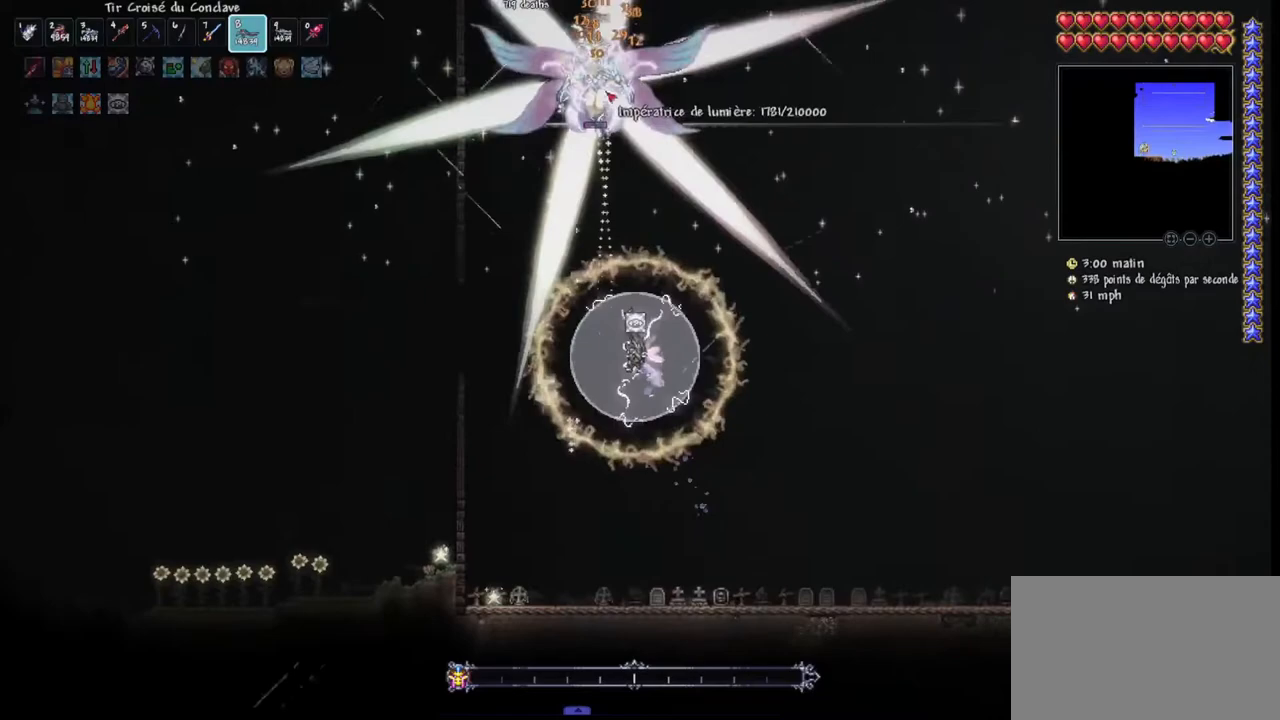
{"keys": ["d"], "mouse": ["left"], "mouse_move": "still", "events": [[67, "space", "up"], [300, "d", "down"], [367, "d", "up"], [467, "d", "down"]]}
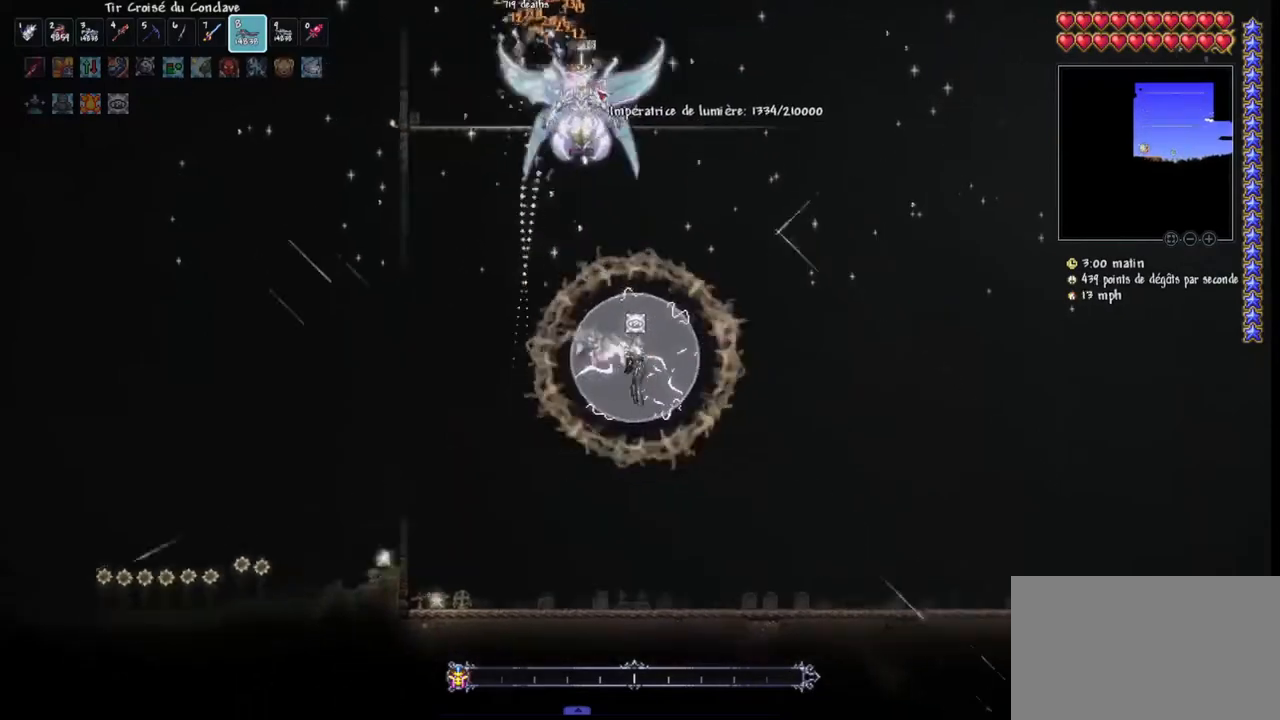
{"keys": [], "mouse": ["left"], "mouse_move": "still", "events": [[67, "d", "up"], [167, "d", "down"], [267, "d", "up"], [333, "d", "down"], [433, "d", "up"]]}
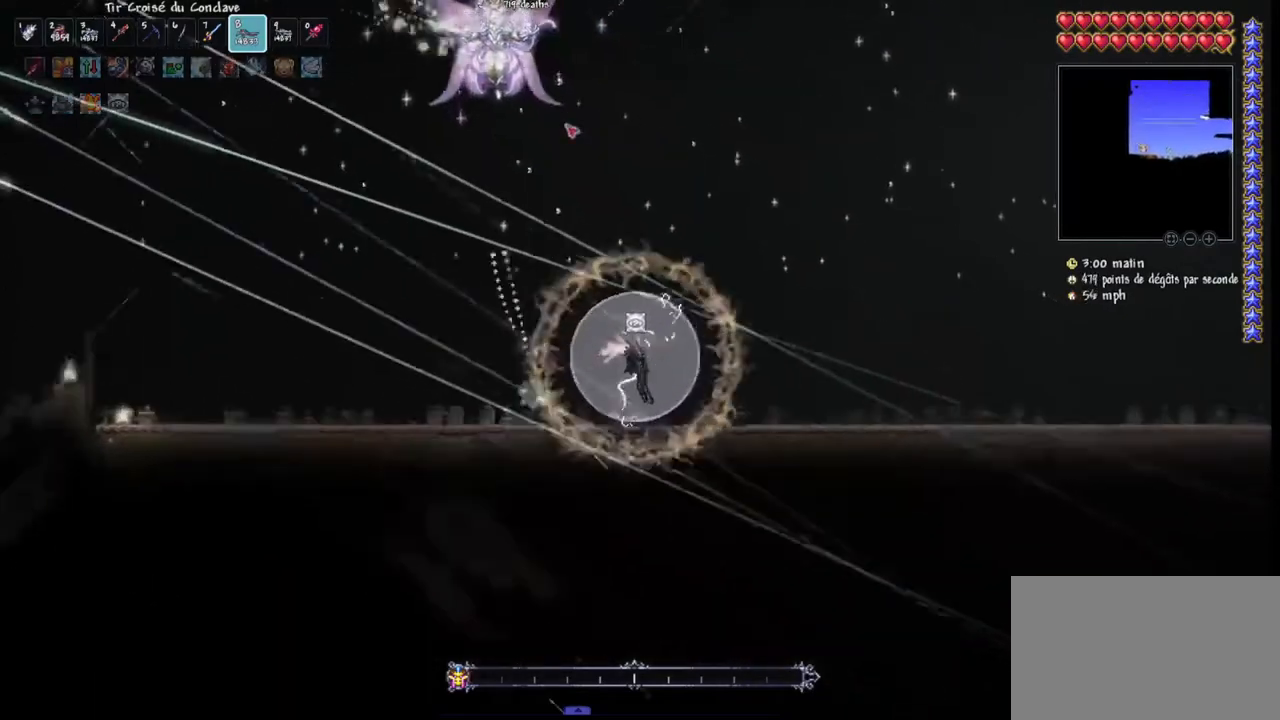
{"keys": ["d", "space"], "mouse": ["left"], "mouse_move": "still", "events": [[33, "d", "down"], [167, "space", "down"], [233, "space", "up"], [400, "space", "down"]]}
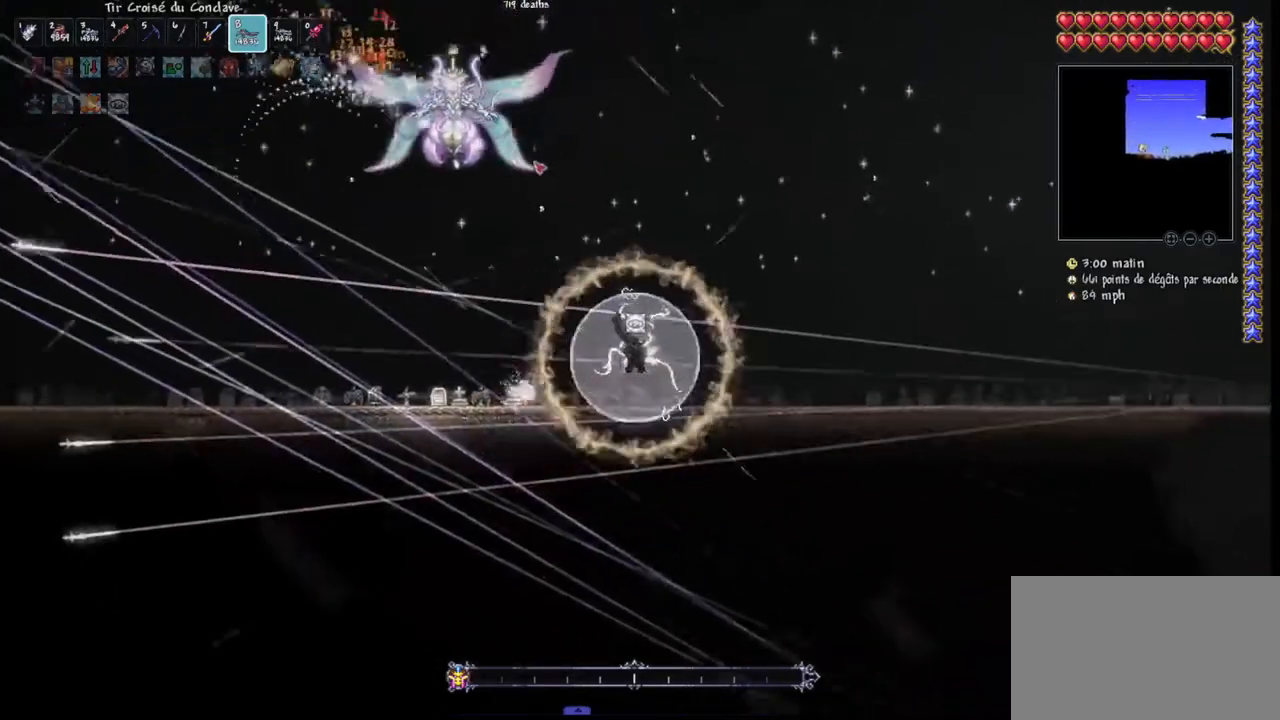
{"keys": ["d", "space"], "mouse": ["left"], "mouse_move": "down-left", "events": []}
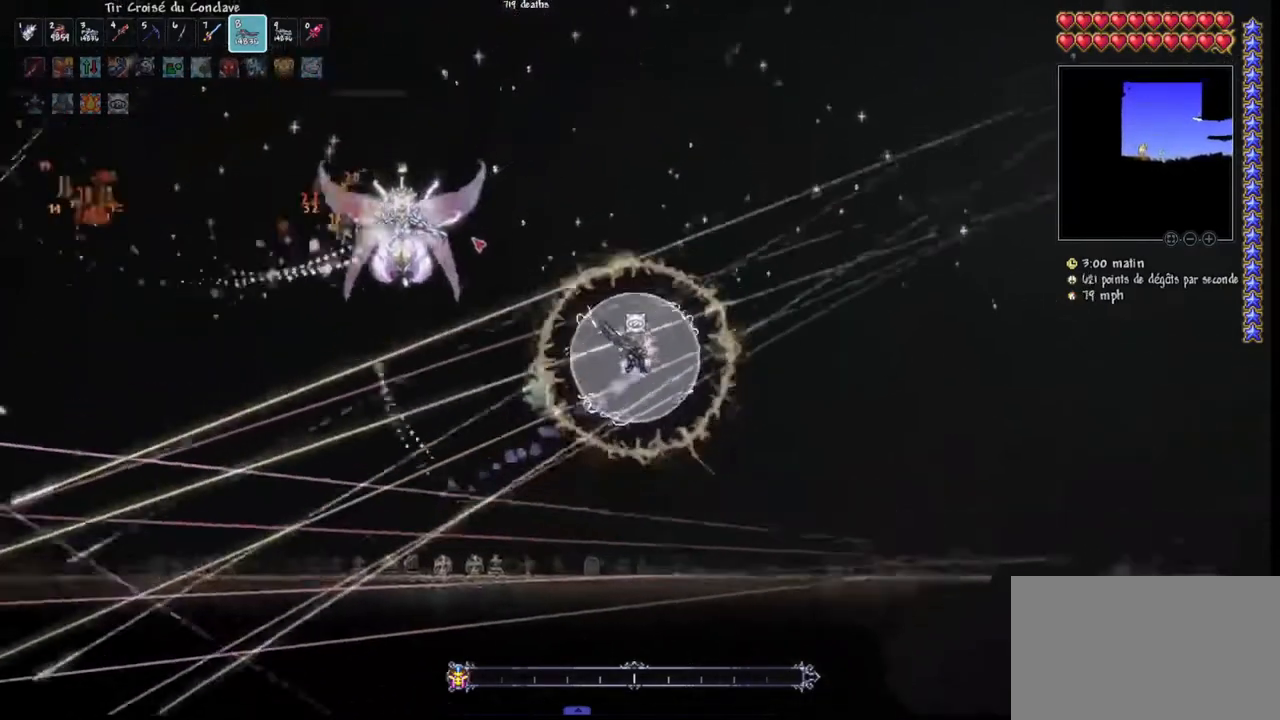
{"keys": ["d", "space"], "mouse": ["left"], "mouse_move": "still", "events": []}
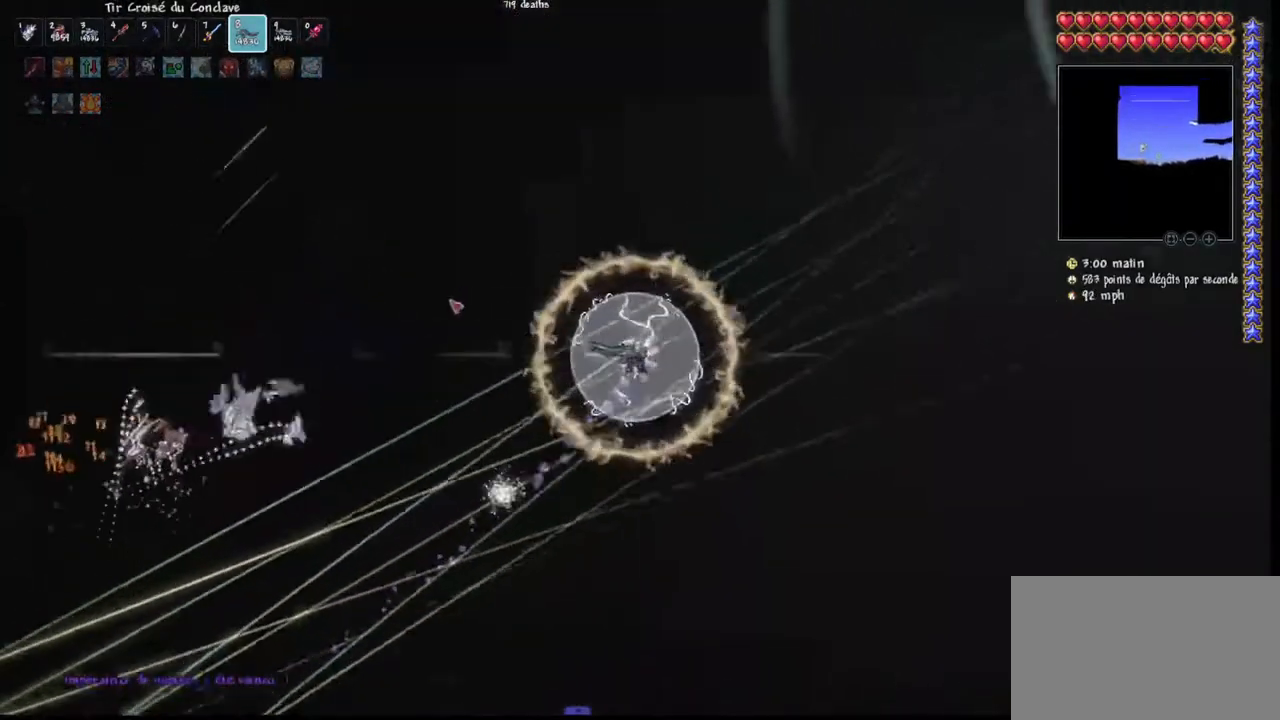
{"keys": ["q"], "mouse": [], "mouse_move": "still", "events": [[67, "mouse_left", "up"], [67, "q", "down"], [133, "d", "up"], [133, "space", "up"]]}
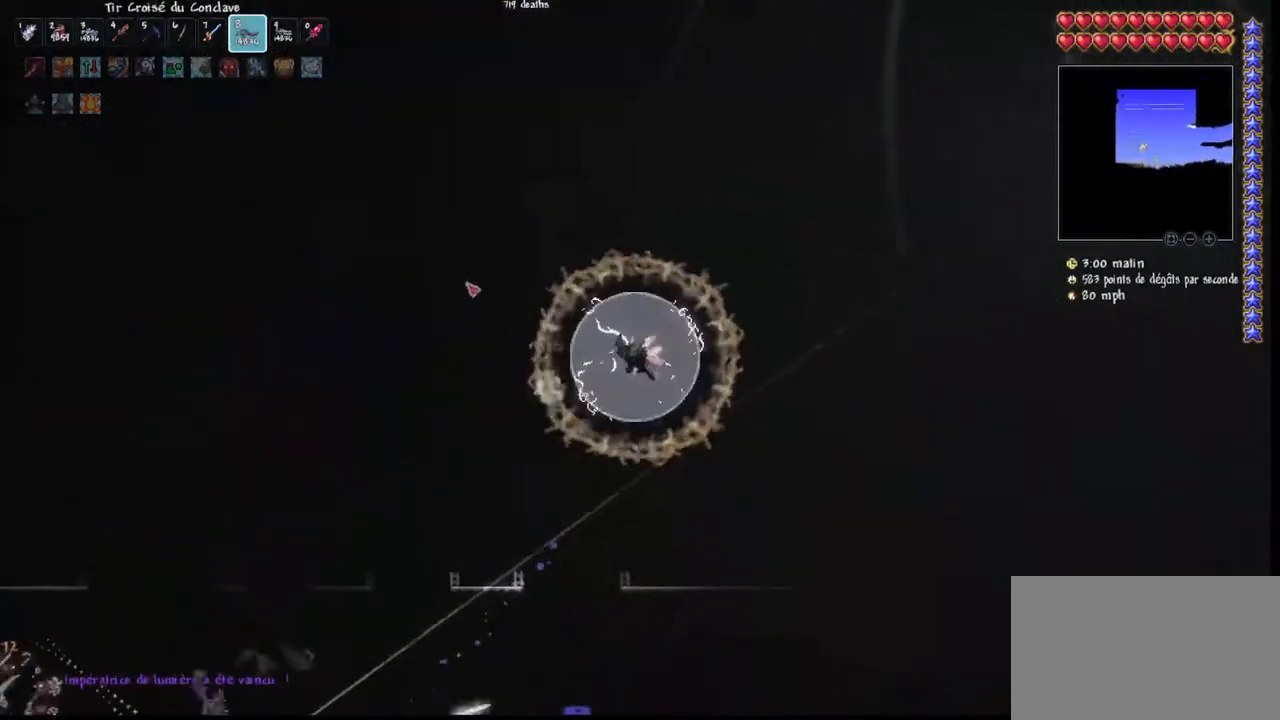
{"keys": ["q"], "mouse": [], "mouse_move": "right", "events": [[200, "space", "down"], [367, "space", "up"]]}
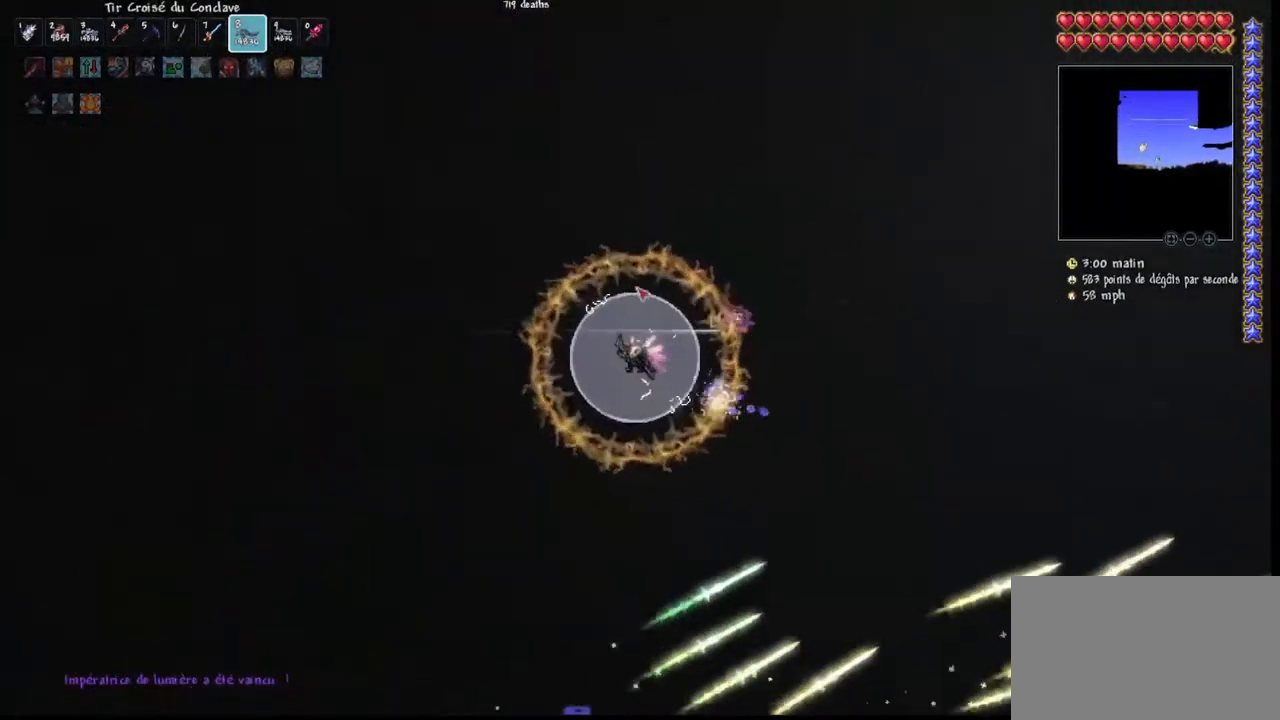
{"keys": [], "mouse": [], "mouse_move": "still", "events": [[67, "q", "up"], [267, "d", "down"], [500, "d", "up"]]}
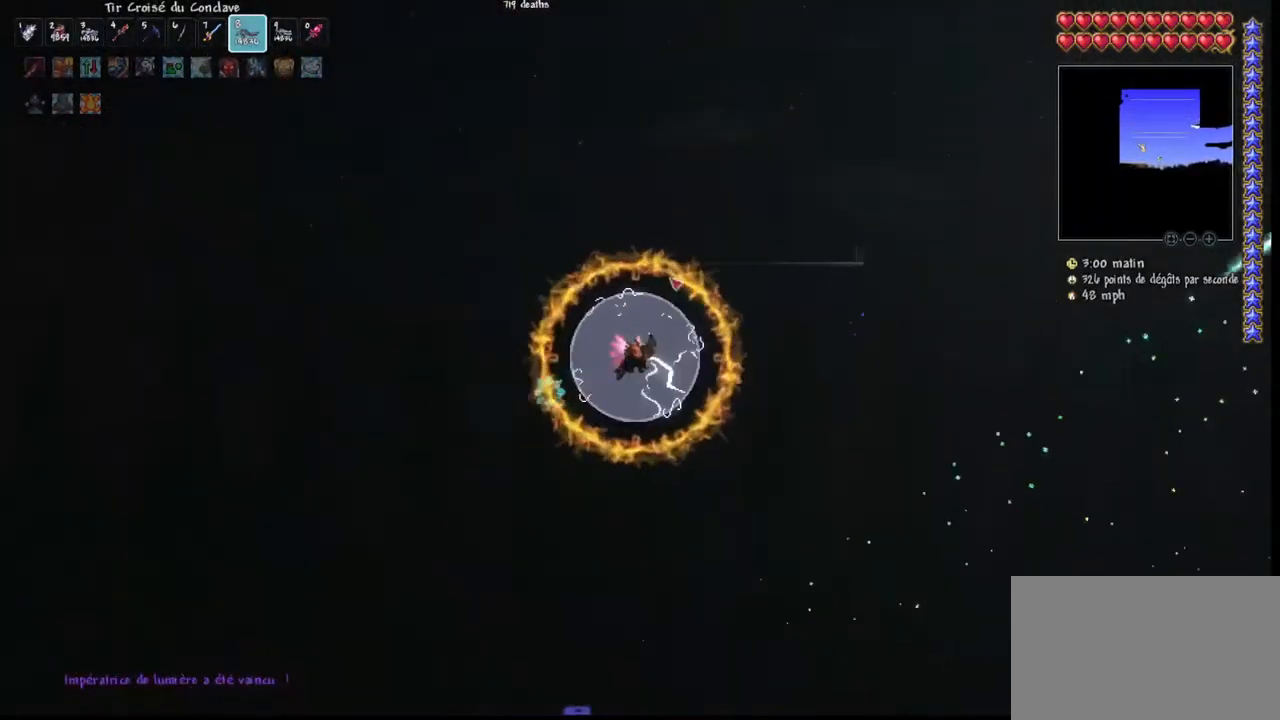
{"keys": [], "mouse": [], "mouse_move": "still", "events": [[267, "q", "down"], [467, "q", "up"]]}
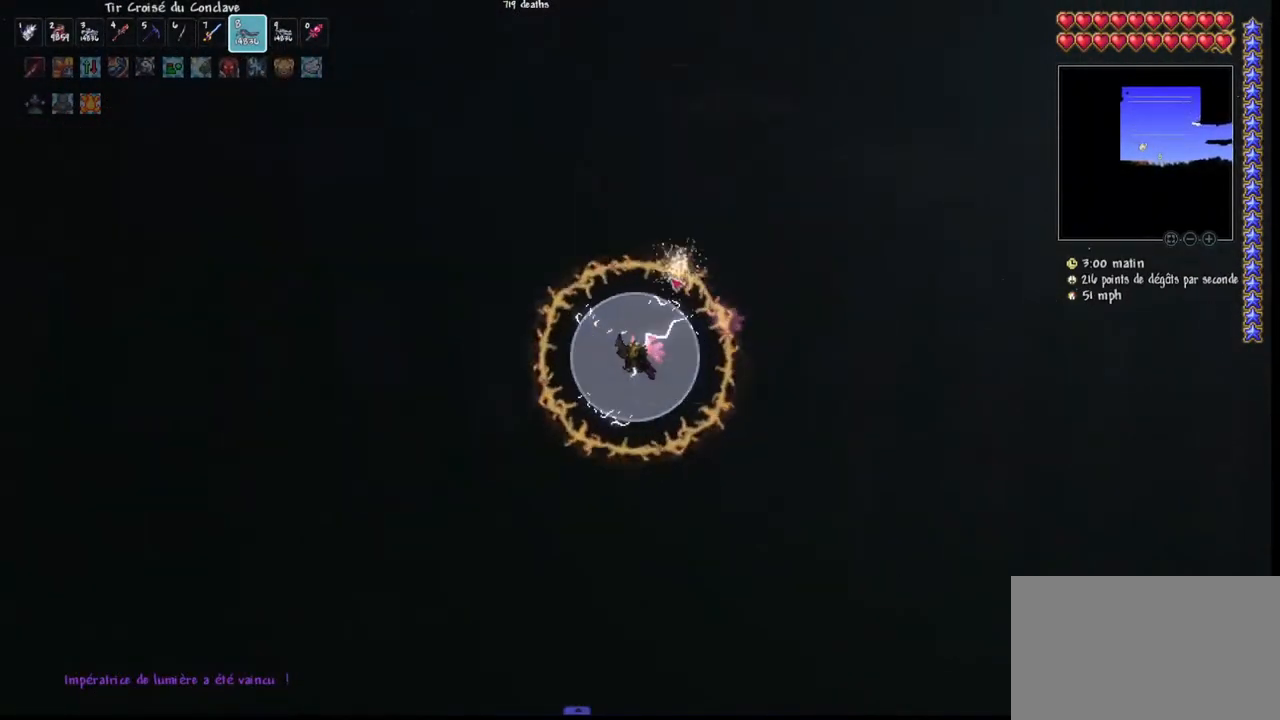
{"keys": [], "mouse": [], "mouse_move": "still", "events": [[233, "d", "down"], [367, "d", "up"]]}